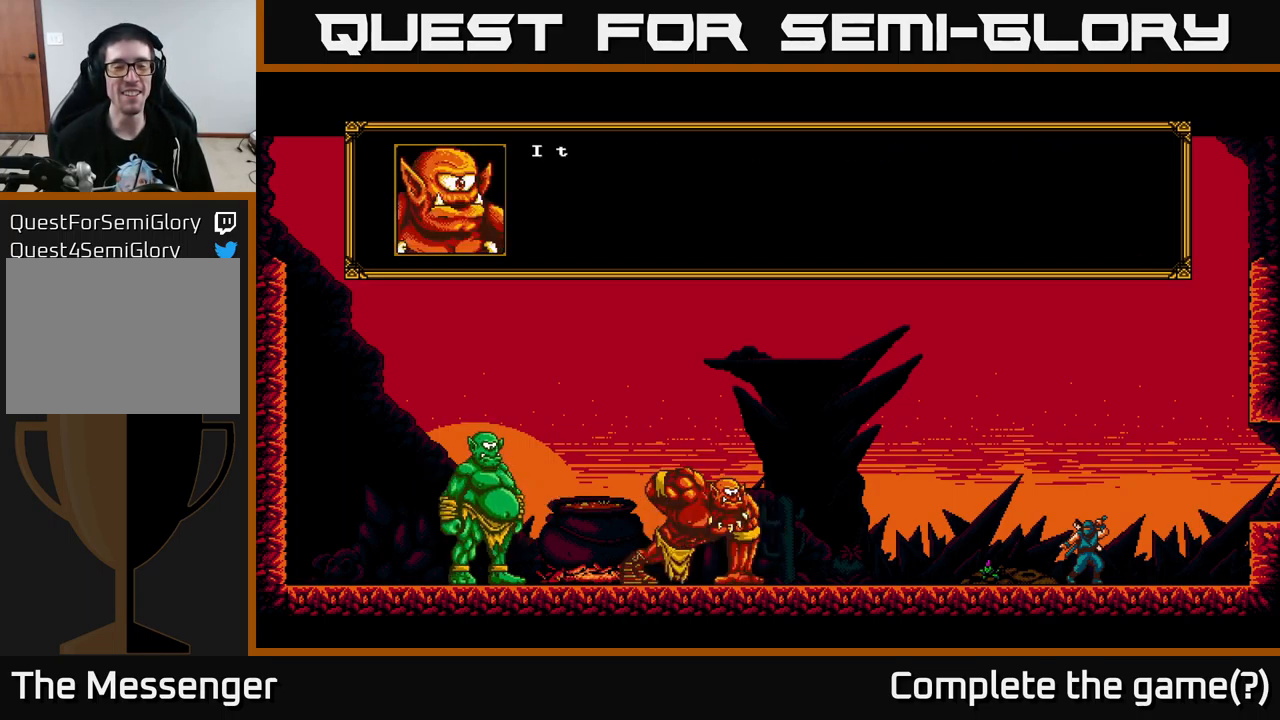
Gameplay with a controller (Xbox layout); each line is a JSON object with the inputs held at the frame after it. "events" lists button and stick changes between this image and that frame as [ms after this image, input, new state], when the widget could be followed in between.
{"buttons": ["A"], "left_stick": "center", "right_stick": "center", "events": [[400, "A", "down"]]}
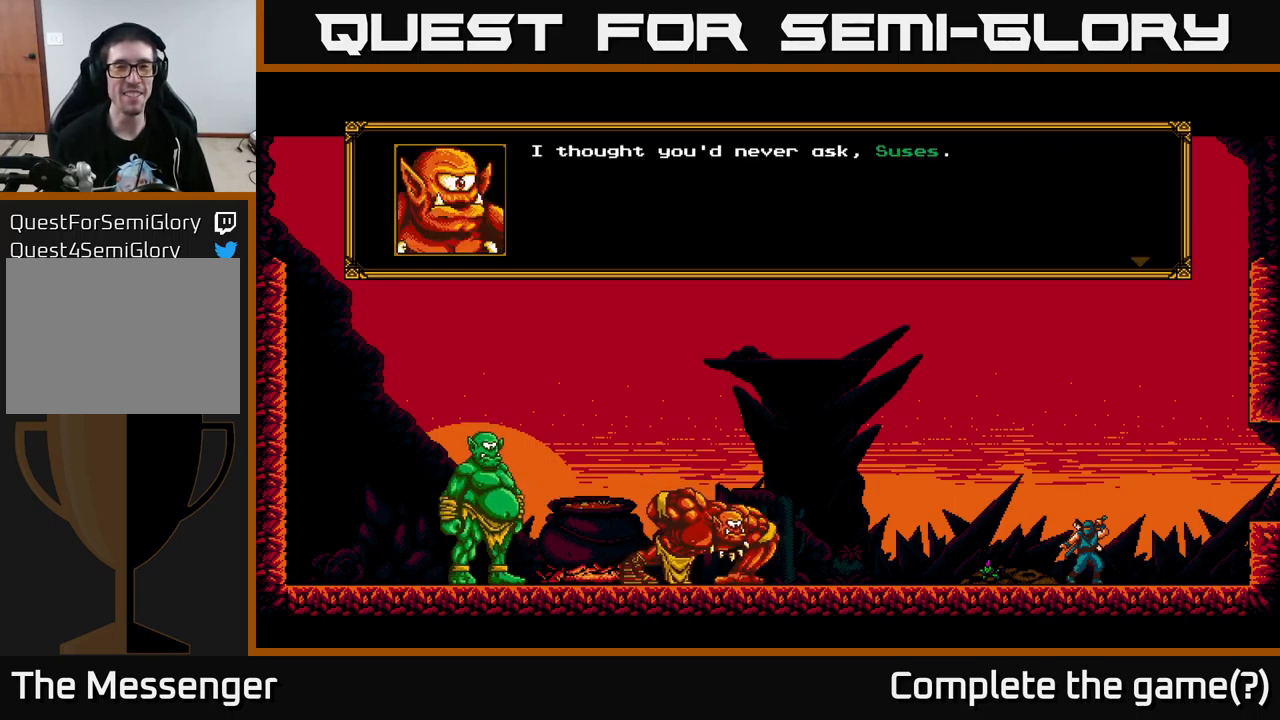
{"buttons": [], "left_stick": "center", "right_stick": "center", "events": [[166, "A", "up"]]}
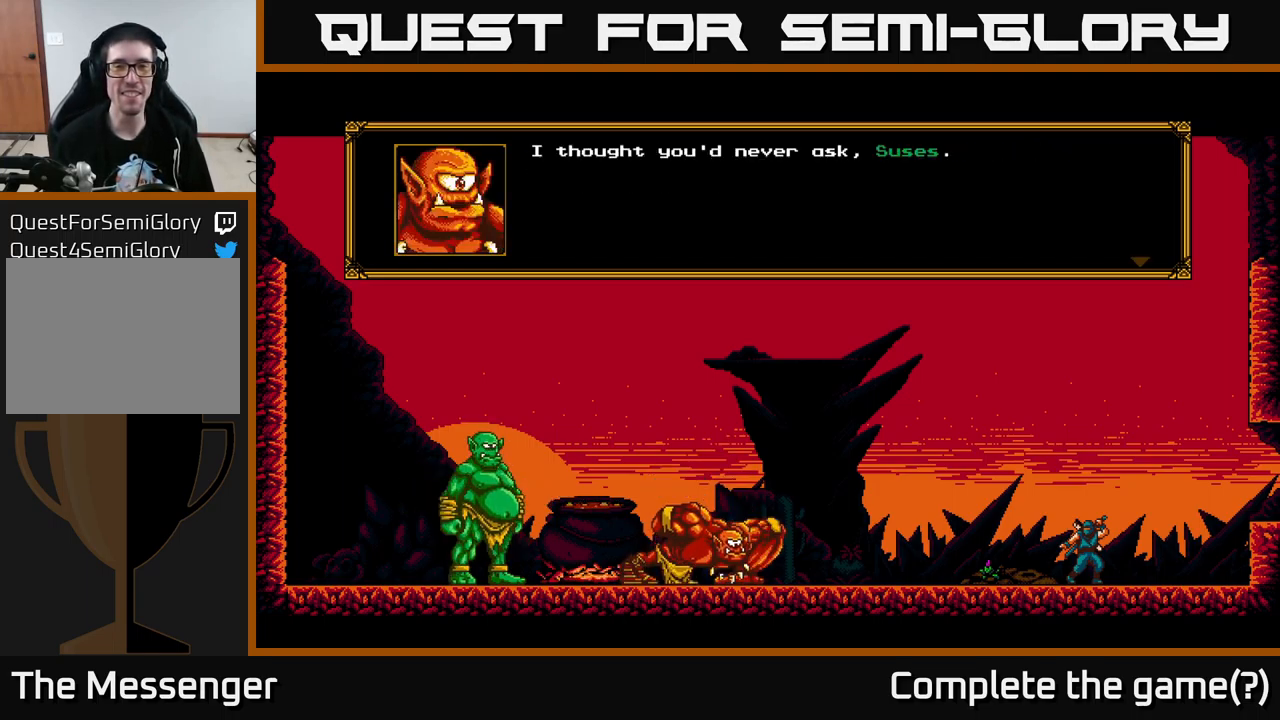
{"buttons": ["A"], "left_stick": "center", "right_stick": "center", "events": [[33, "A", "down"], [200, "A", "up"], [500, "A", "down"]]}
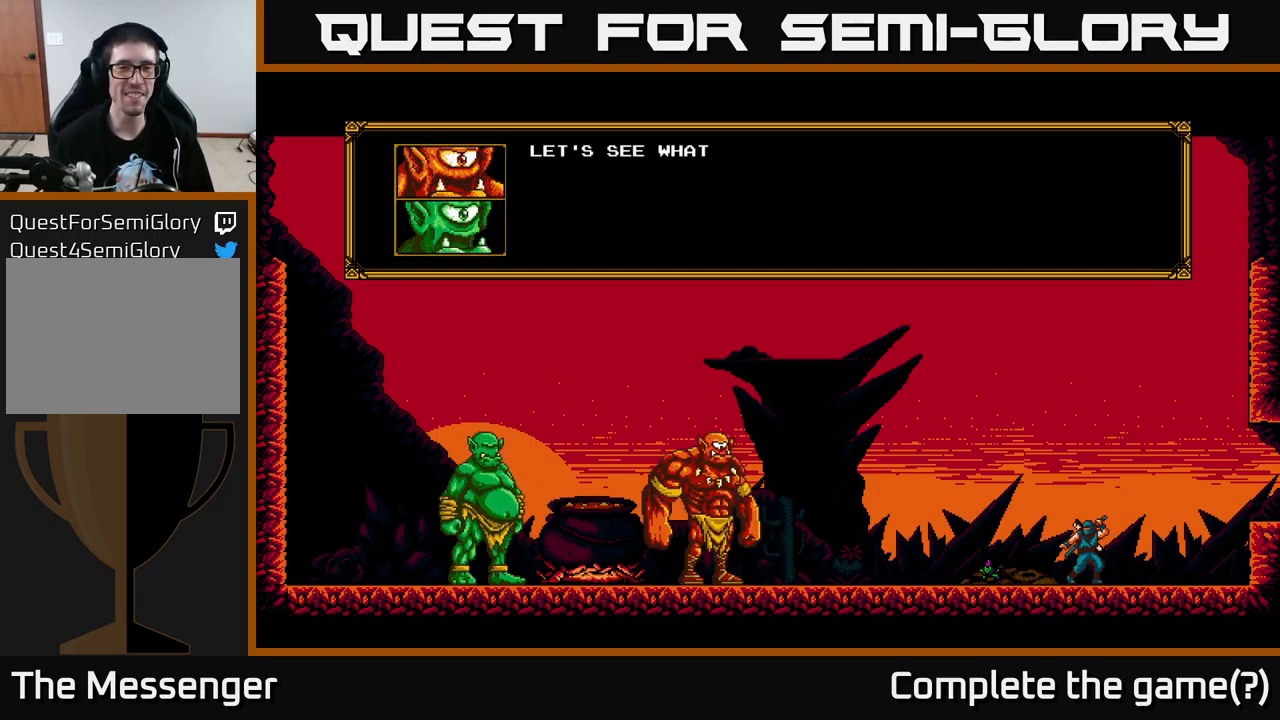
{"buttons": [], "left_stick": "center", "right_stick": "center", "events": [[216, "A", "up"]]}
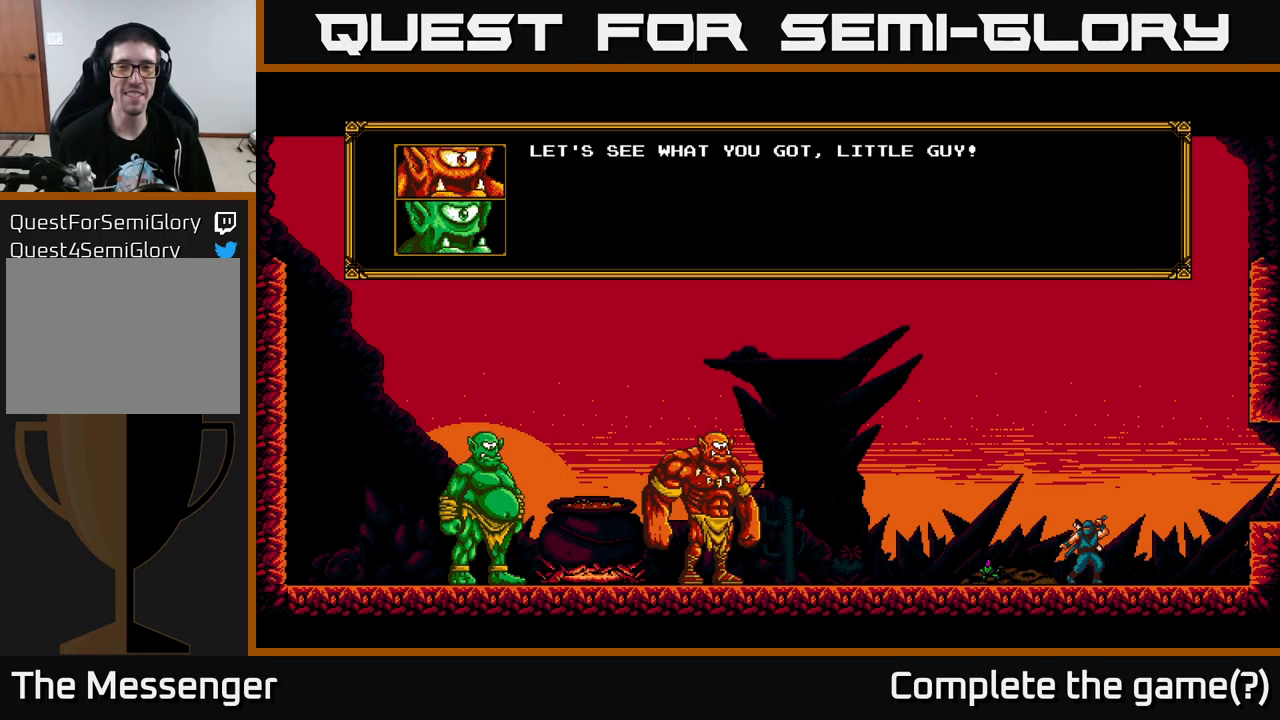
{"buttons": [], "left_stick": "center", "right_stick": "center", "events": [[67, "A", "down"], [267, "A", "up"]]}
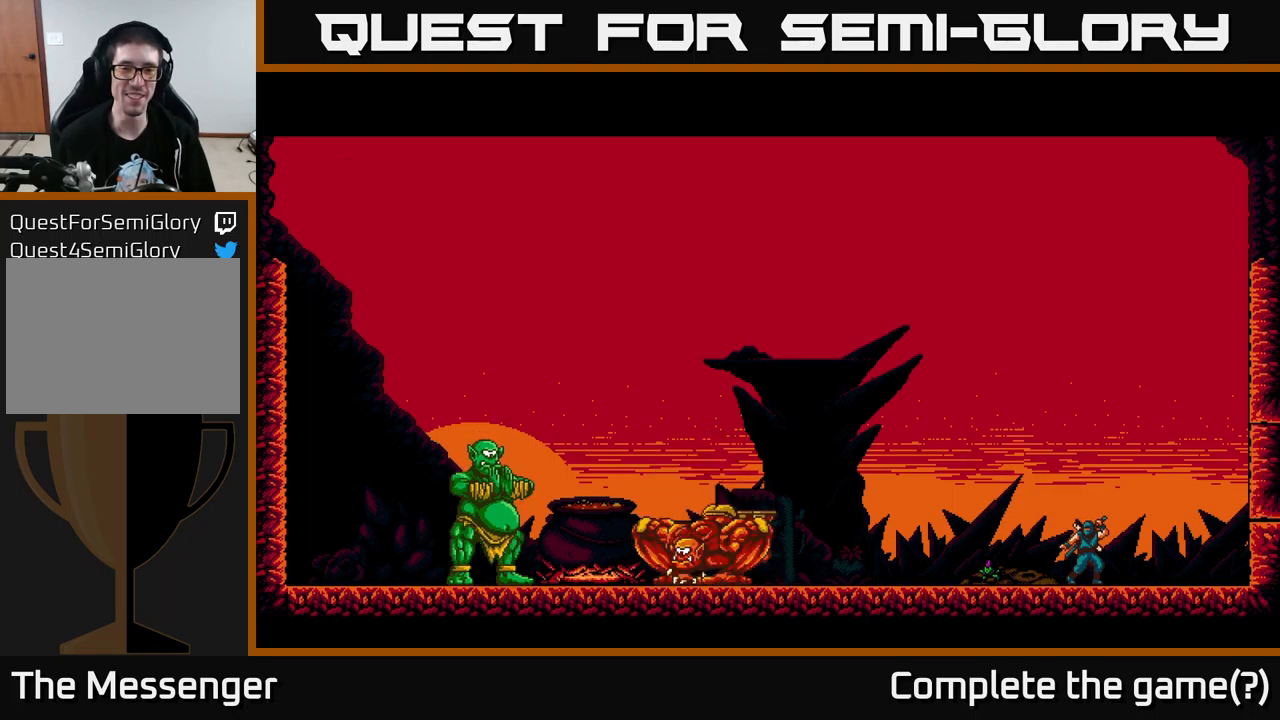
{"buttons": [], "left_stick": "center", "right_stick": "center", "events": [[133, "DPAD_LEFT", "down"], [417, "DPAD_LEFT", "up"]]}
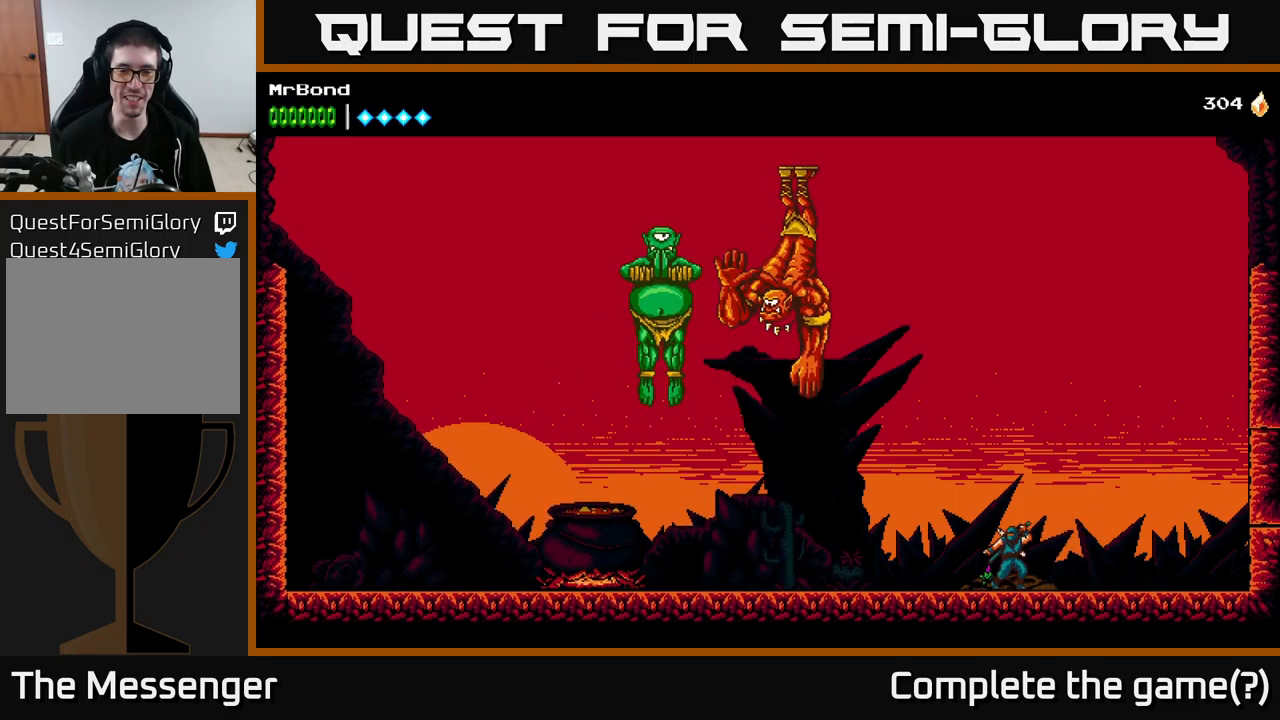
{"buttons": [], "left_stick": "center", "right_stick": "center", "events": [[117, "DPAD_LEFT", "down"], [467, "DPAD_LEFT", "up"]]}
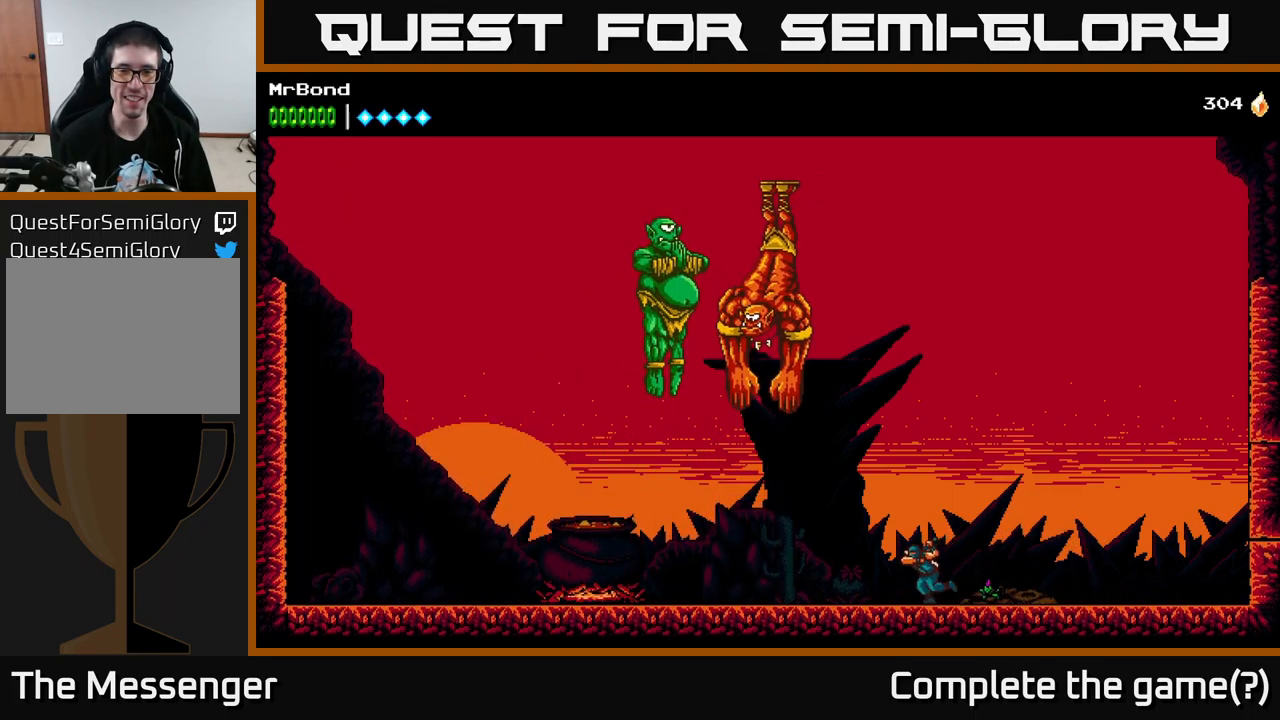
{"buttons": ["DPAD_RIGHT"], "left_stick": "center", "right_stick": "center", "events": [[17, "DPAD_RIGHT", "down"]]}
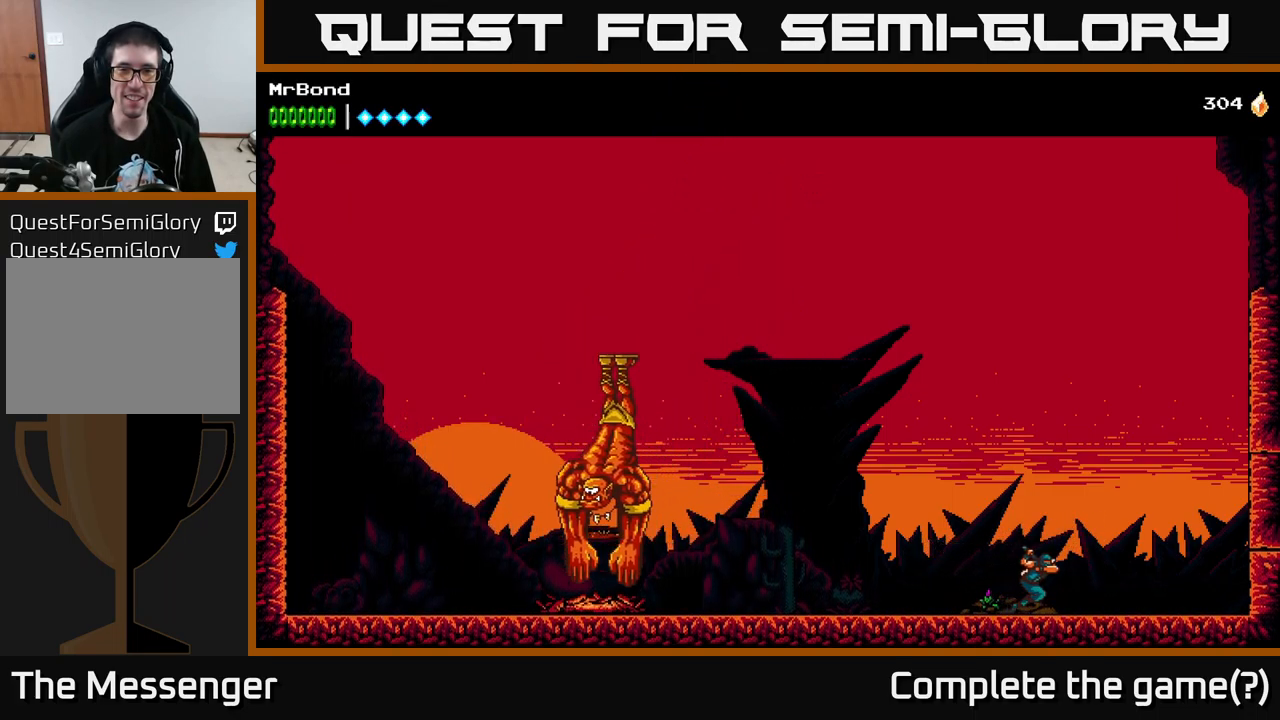
{"buttons": ["DPAD_LEFT"], "left_stick": "center", "right_stick": "center", "events": [[417, "DPAD_RIGHT", "up"], [450, "DPAD_LEFT", "down"]]}
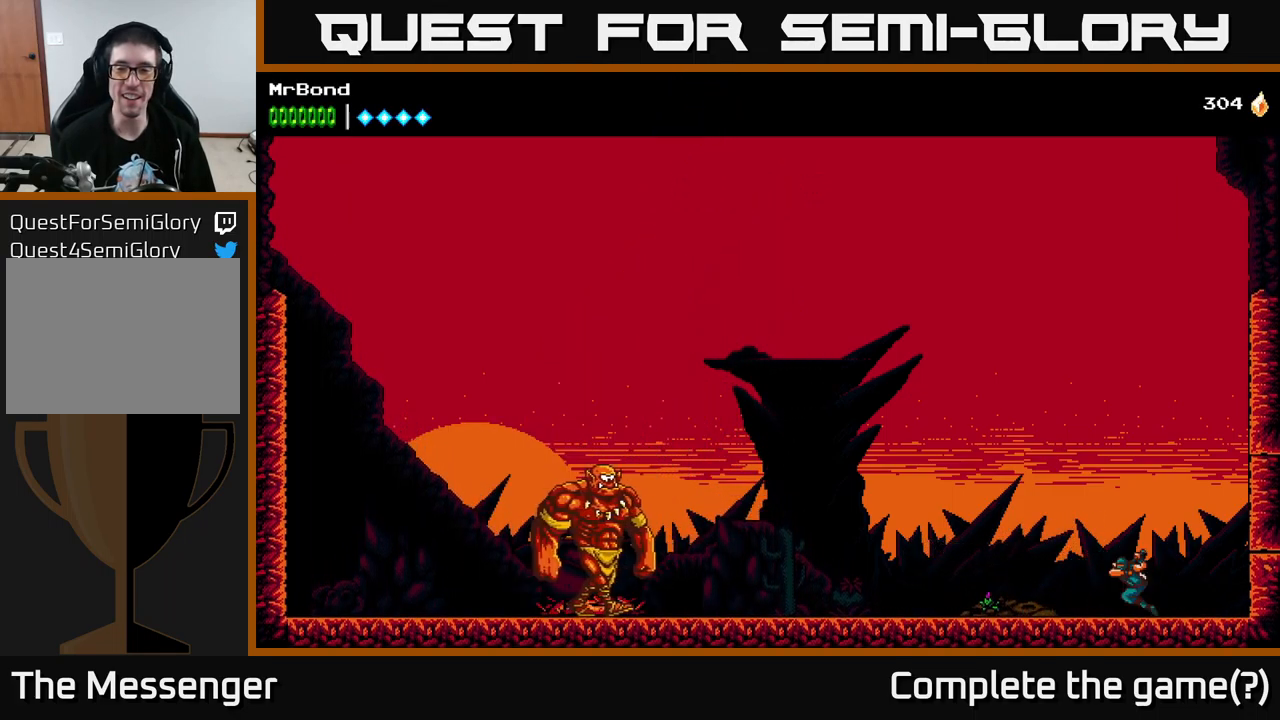
{"buttons": ["DPAD_LEFT"], "left_stick": "center", "right_stick": "center", "events": []}
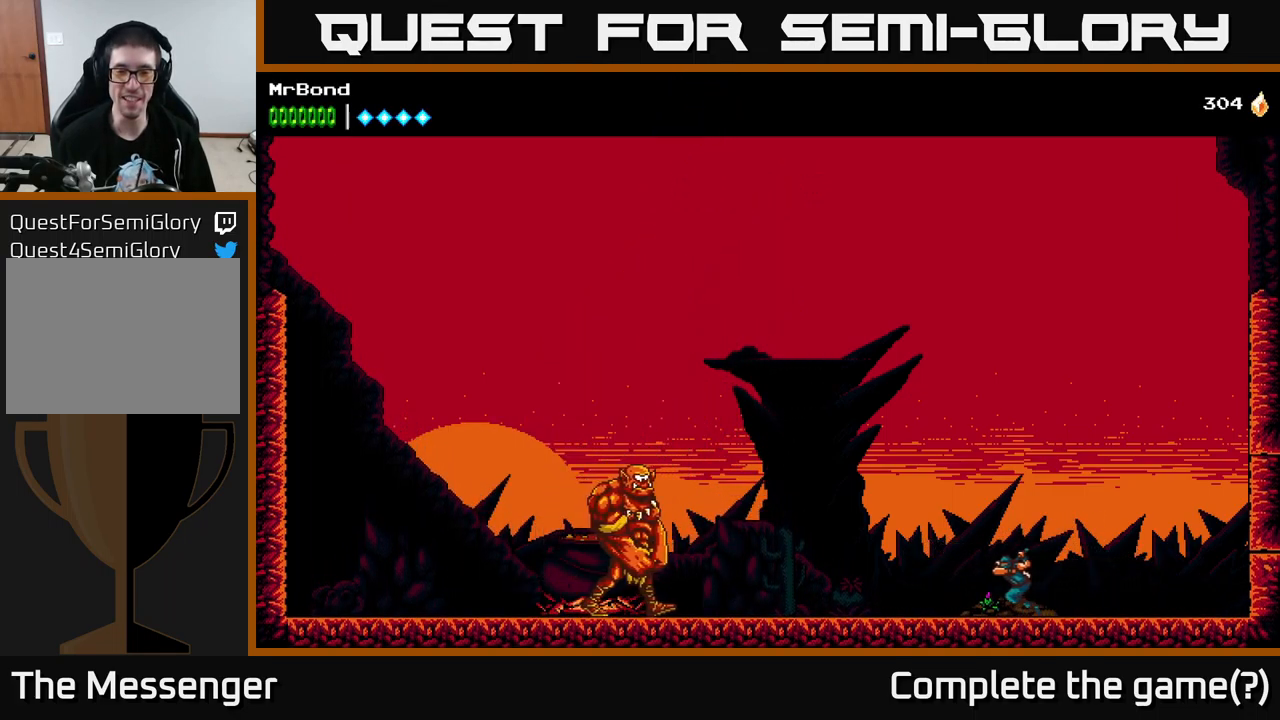
{"buttons": ["DPAD_LEFT"], "left_stick": "center", "right_stick": "center", "events": [[150, "A", "down"], [233, "A", "up"]]}
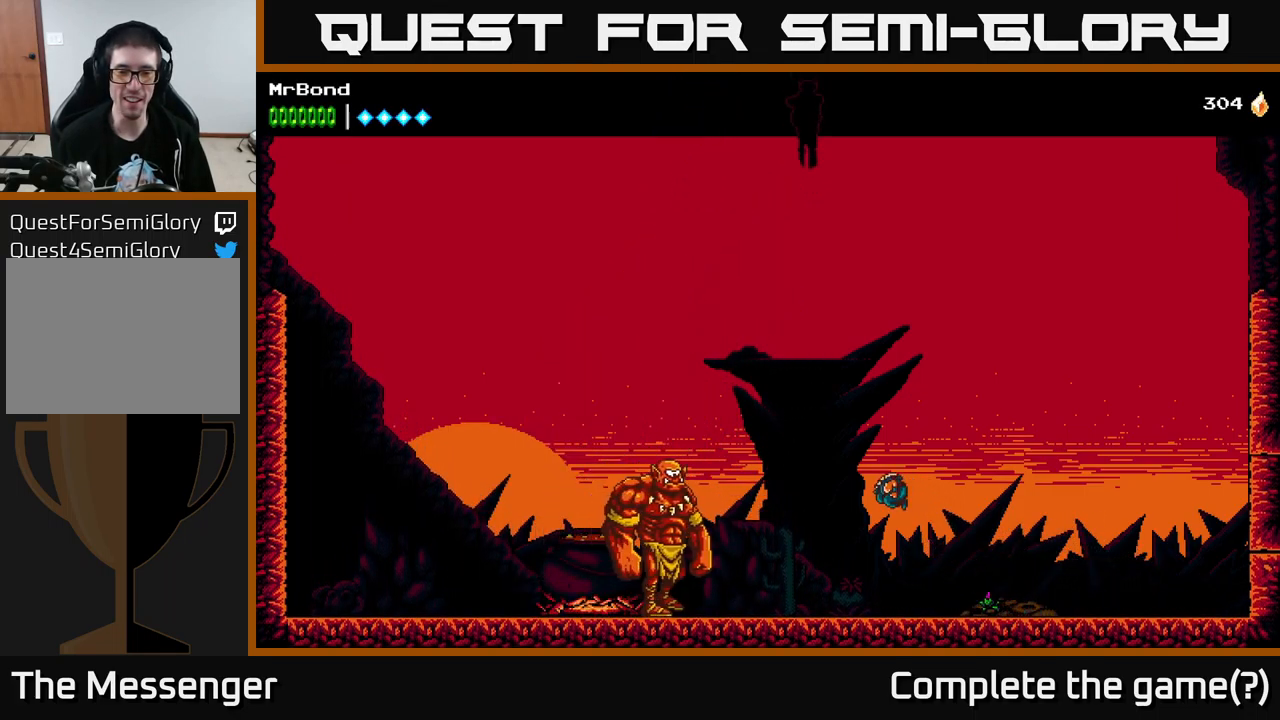
{"buttons": ["X"], "left_stick": "center", "right_stick": "center", "events": [[33, "B", "down"], [183, "DPAD_LEFT", "up"], [200, "B", "up"], [317, "X", "down"], [417, "X", "up"], [483, "X", "down"]]}
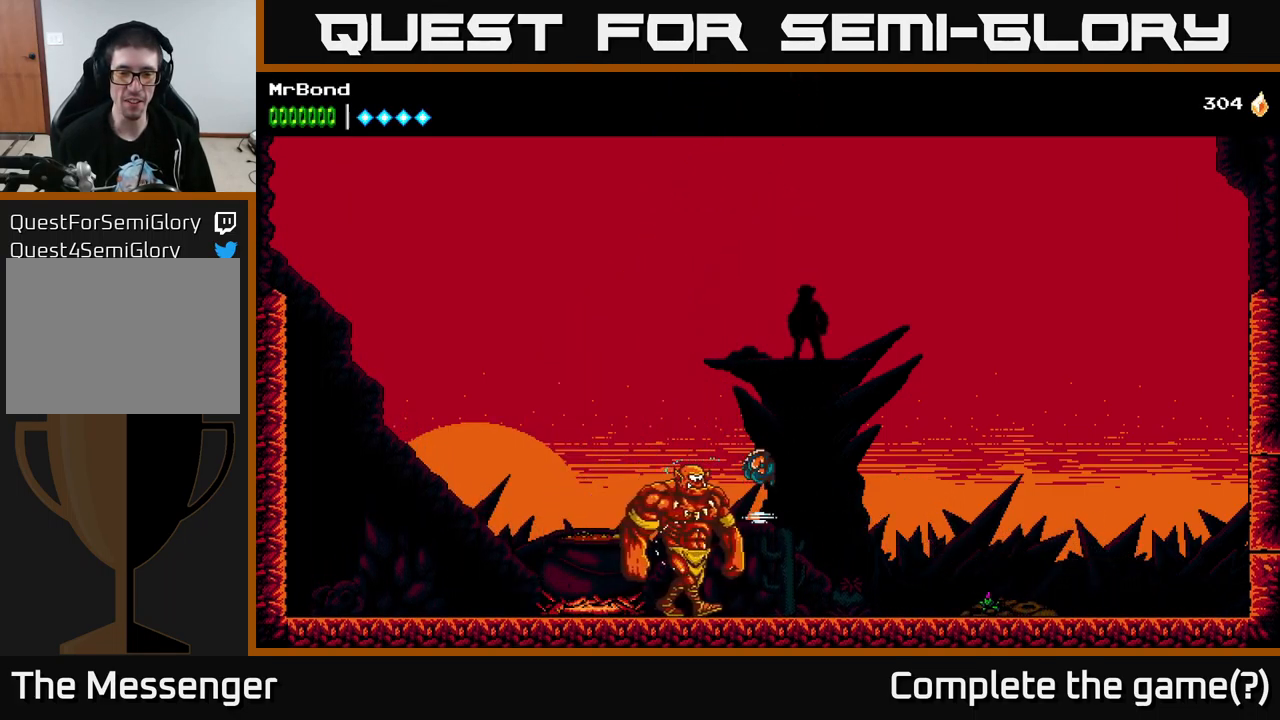
{"buttons": [], "left_stick": "center", "right_stick": "center", "events": [[117, "X", "up"], [250, "X", "down"], [300, "X", "up"]]}
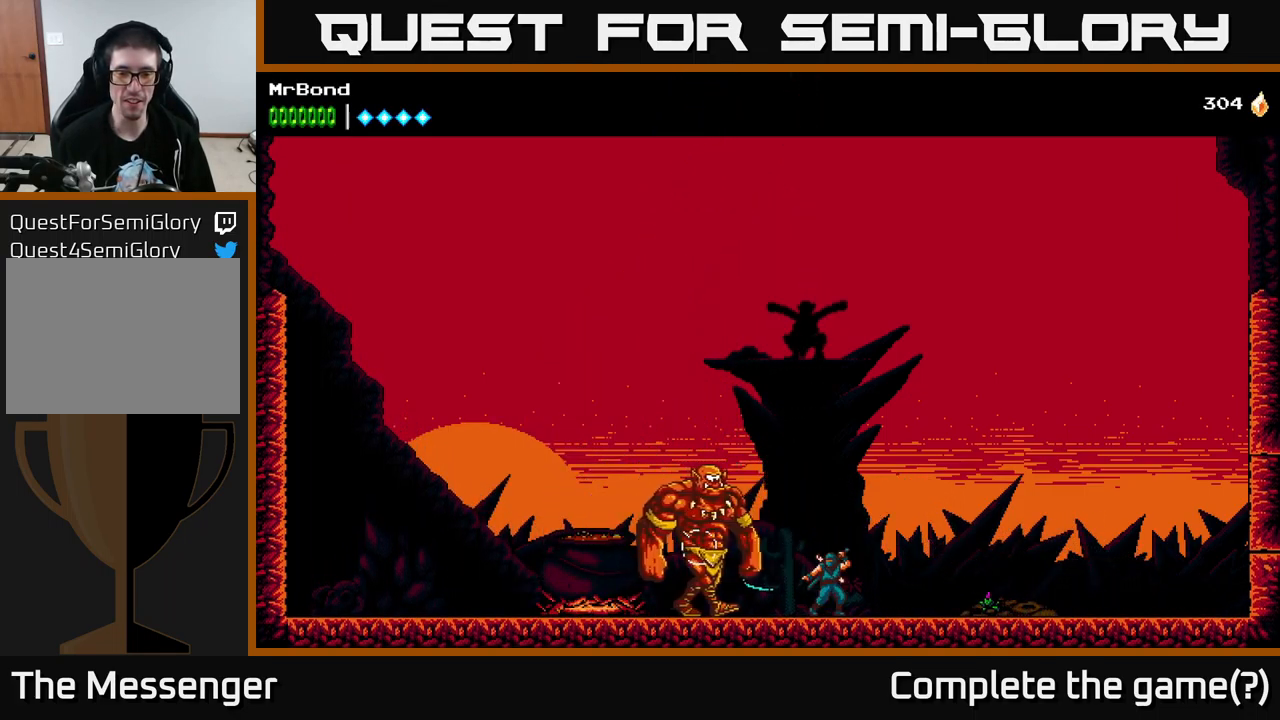
{"buttons": [], "left_stick": "center", "right_stick": "center", "events": [[233, "A", "down"], [317, "A", "up"], [317, "B", "down"], [500, "B", "up"]]}
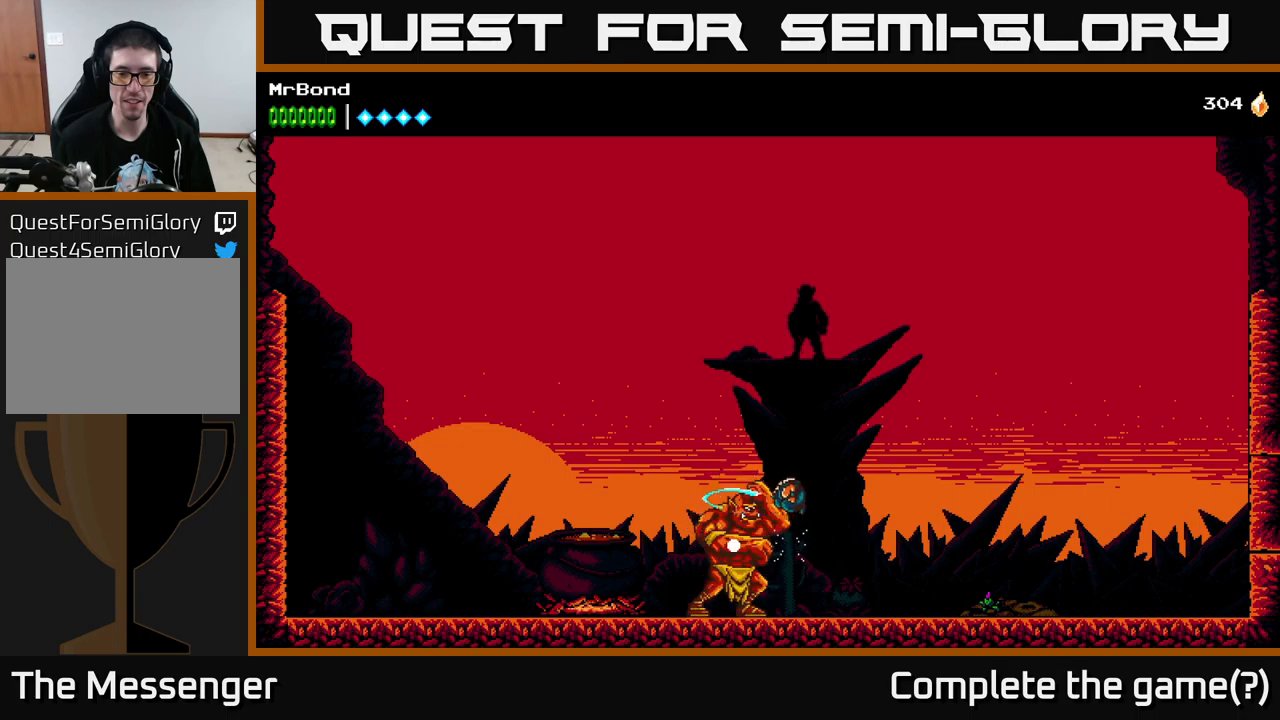
{"buttons": [], "left_stick": "center", "right_stick": "center", "events": [[100, "X", "down"], [250, "X", "up"], [367, "X", "down"], [500, "X", "up"]]}
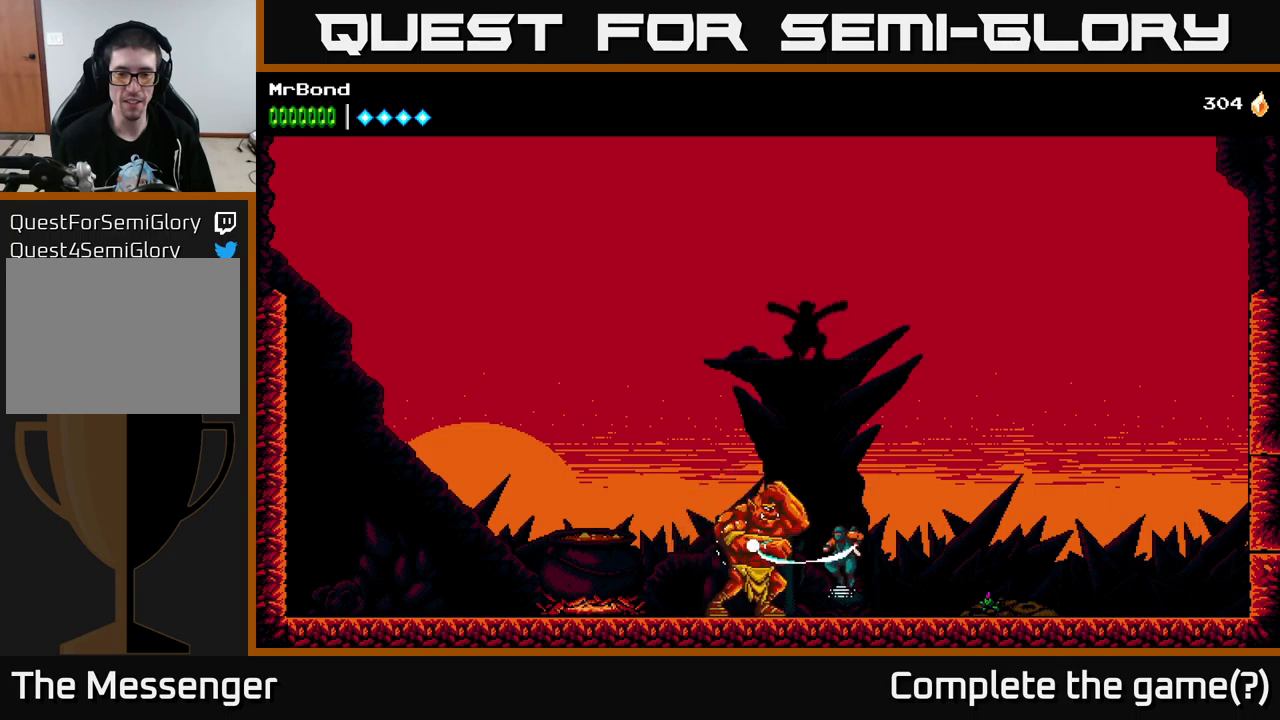
{"buttons": ["X"], "left_stick": "center", "right_stick": "center", "events": [[117, "X", "down"], [300, "X", "up"], [400, "X", "down"]]}
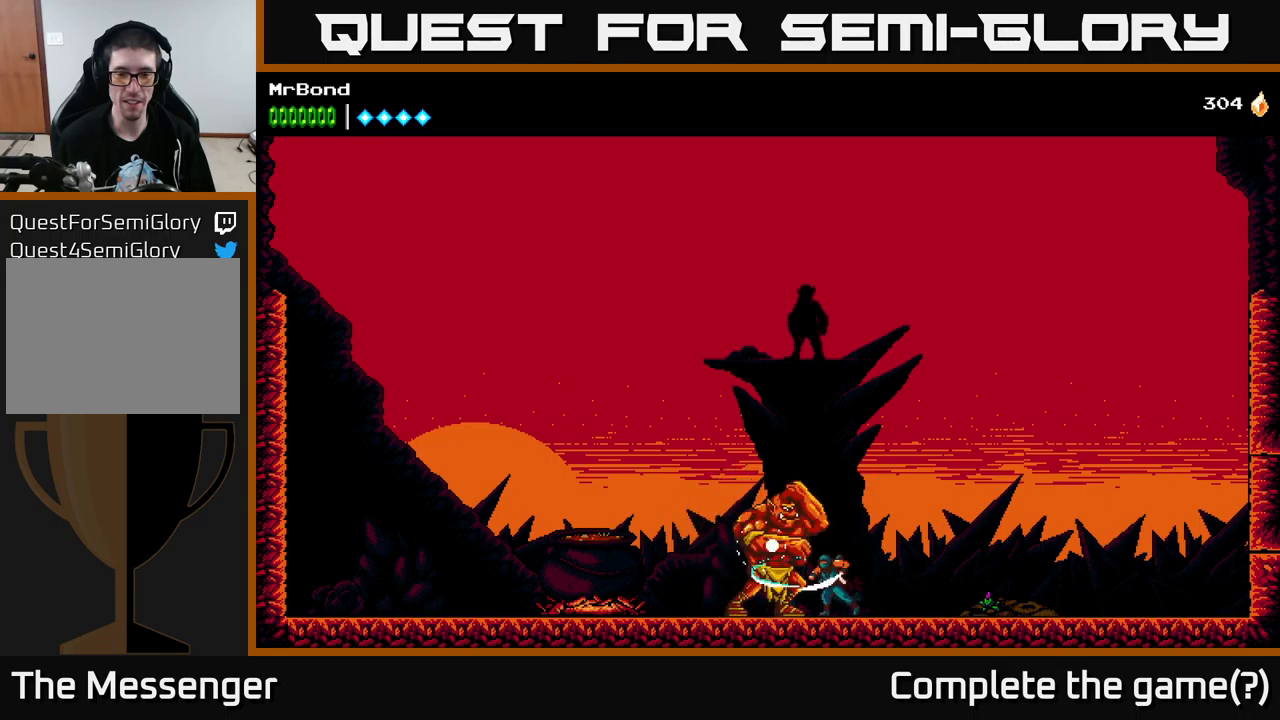
{"buttons": ["DPAD_RIGHT"], "left_stick": "center", "right_stick": "center", "events": [[67, "X", "up"], [150, "DPAD_RIGHT", "down"]]}
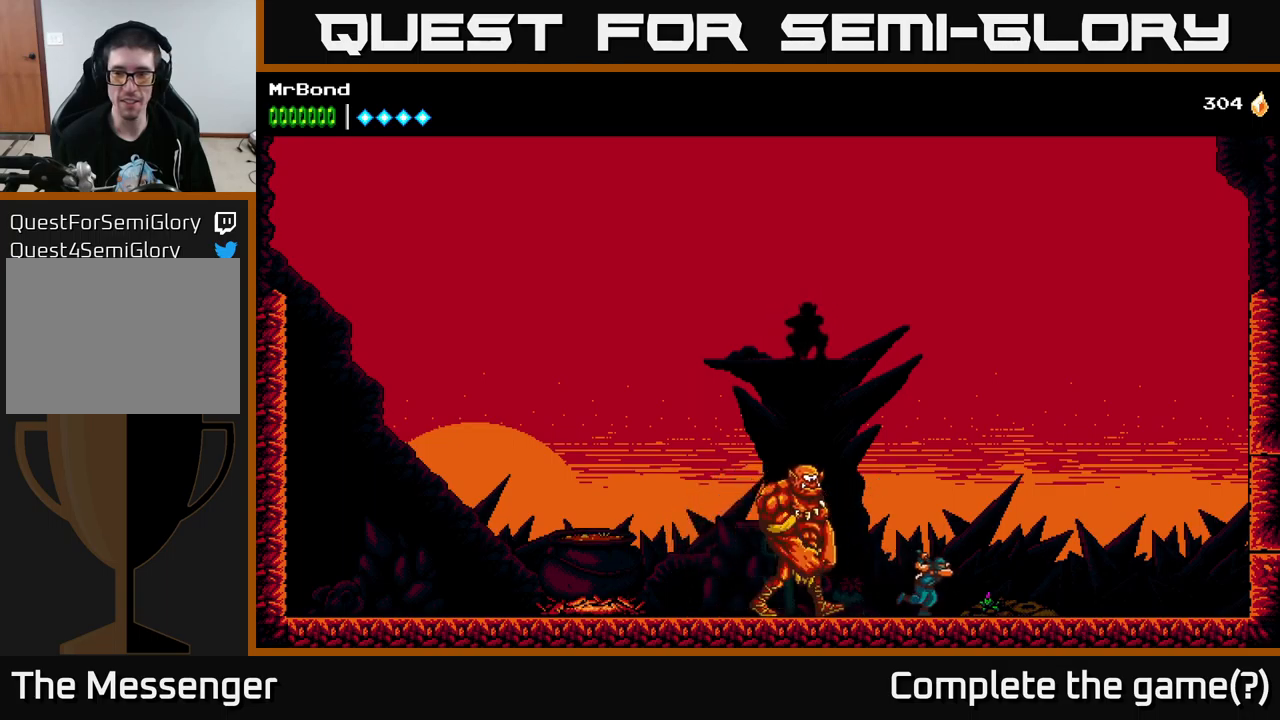
{"buttons": ["DPAD_RIGHT"], "left_stick": "center", "right_stick": "center", "events": []}
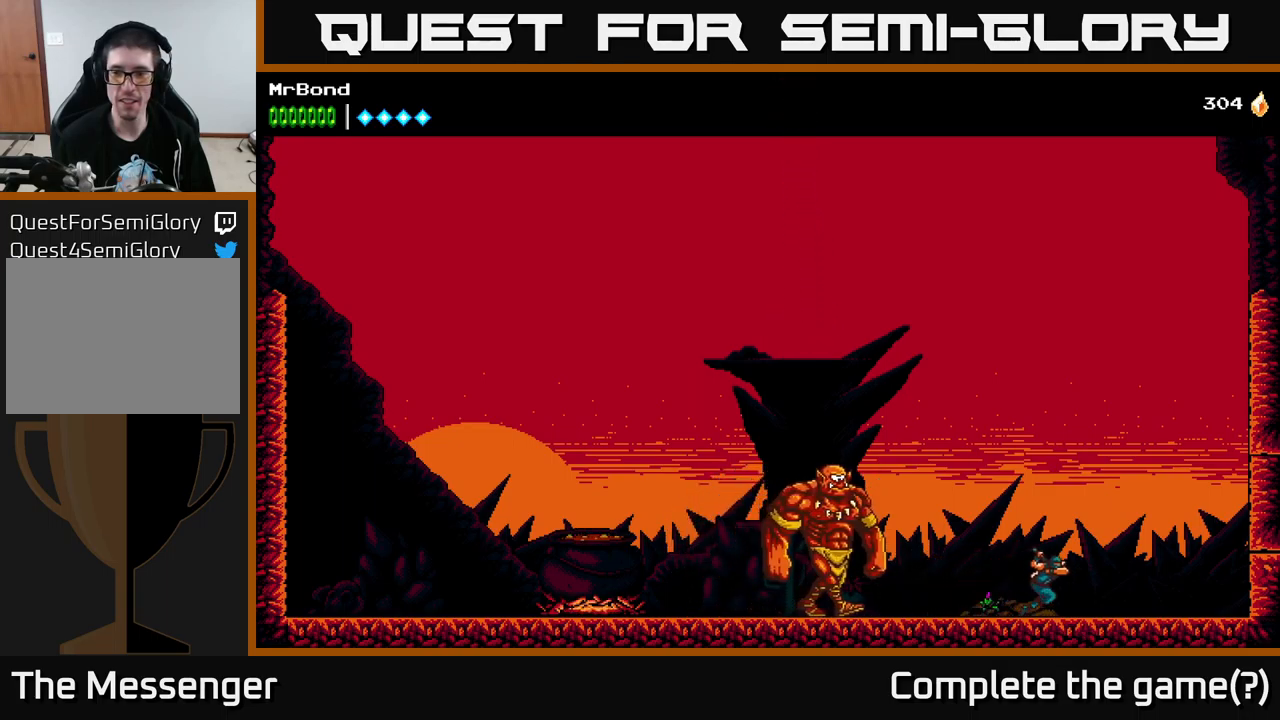
{"buttons": ["A", "DPAD_RIGHT"], "left_stick": "center", "right_stick": "center", "events": [[367, "A", "down"]]}
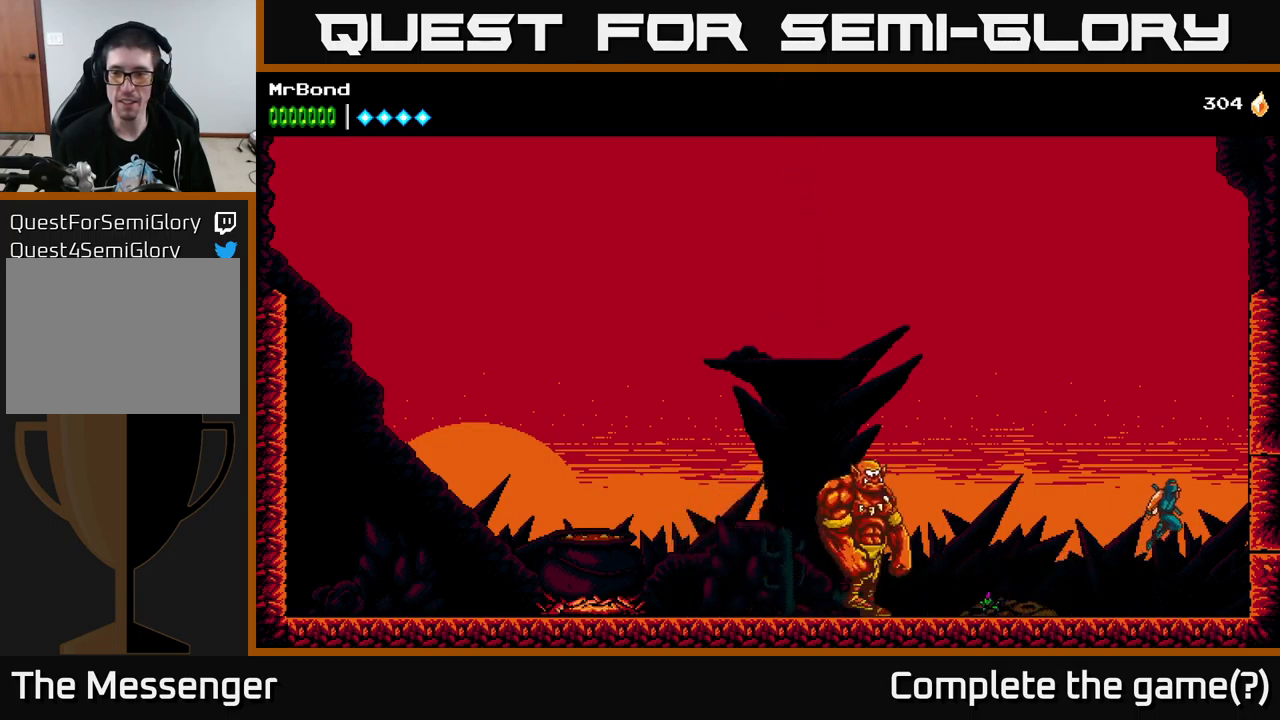
{"buttons": ["A", "DPAD_LEFT"], "left_stick": "center", "right_stick": "center", "events": [[284, "A", "up"], [350, "DPAD_RIGHT", "up"], [367, "A", "down"], [384, "DPAD_LEFT", "down"]]}
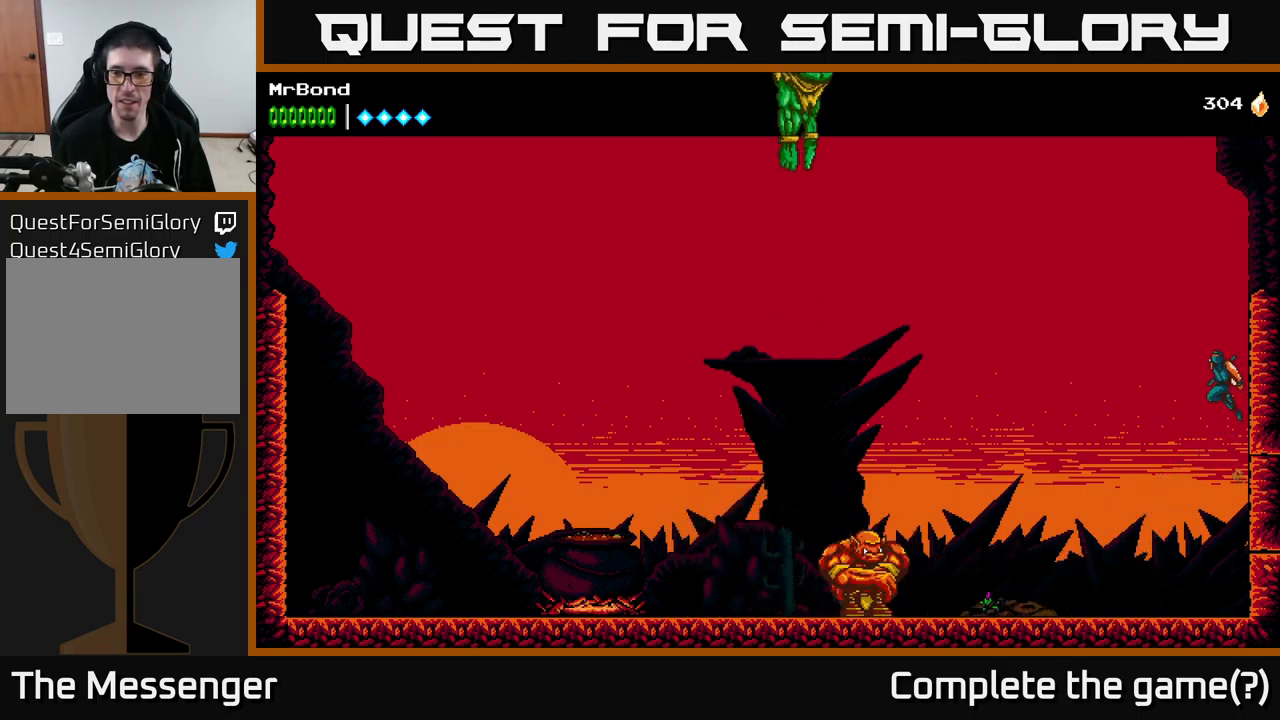
{"buttons": ["DPAD_LEFT"], "left_stick": "center", "right_stick": "center", "events": [[234, "A", "up"], [267, "B", "down"], [500, "B", "up"]]}
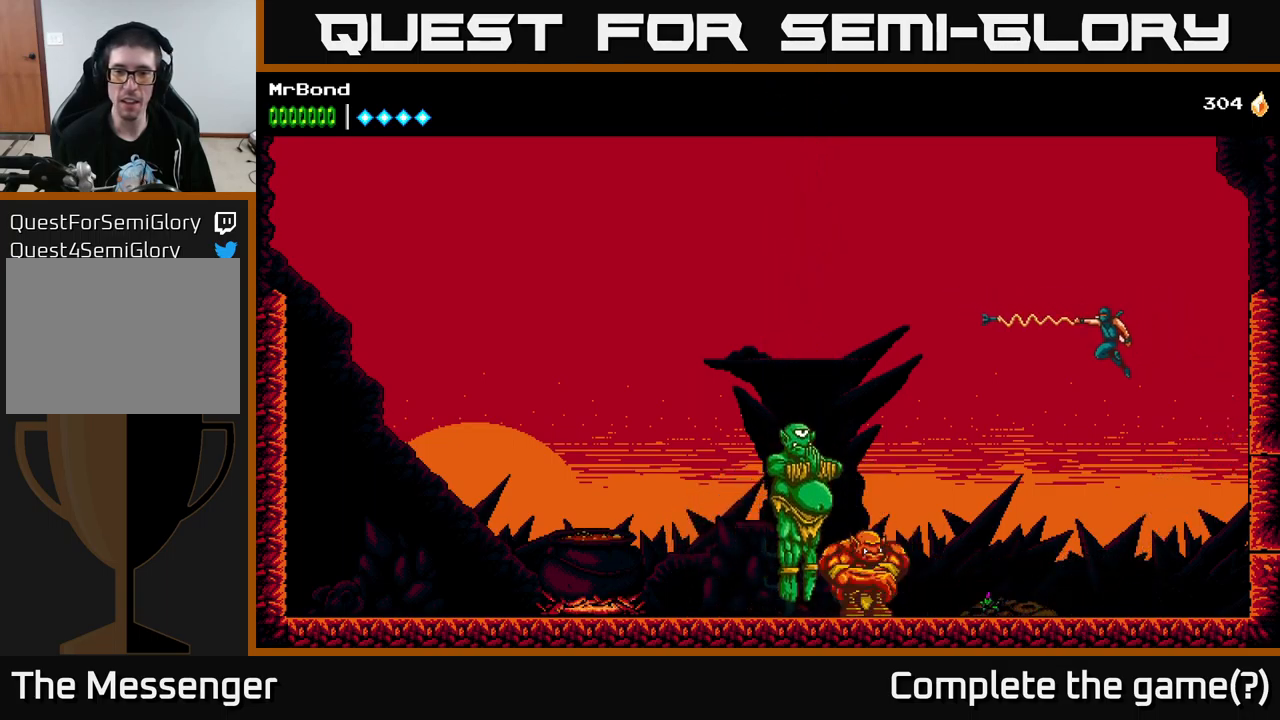
{"buttons": ["X", "DPAD_LEFT"], "left_stick": "center", "right_stick": "center", "events": [[184, "X", "down"], [350, "X", "up"], [500, "X", "down"]]}
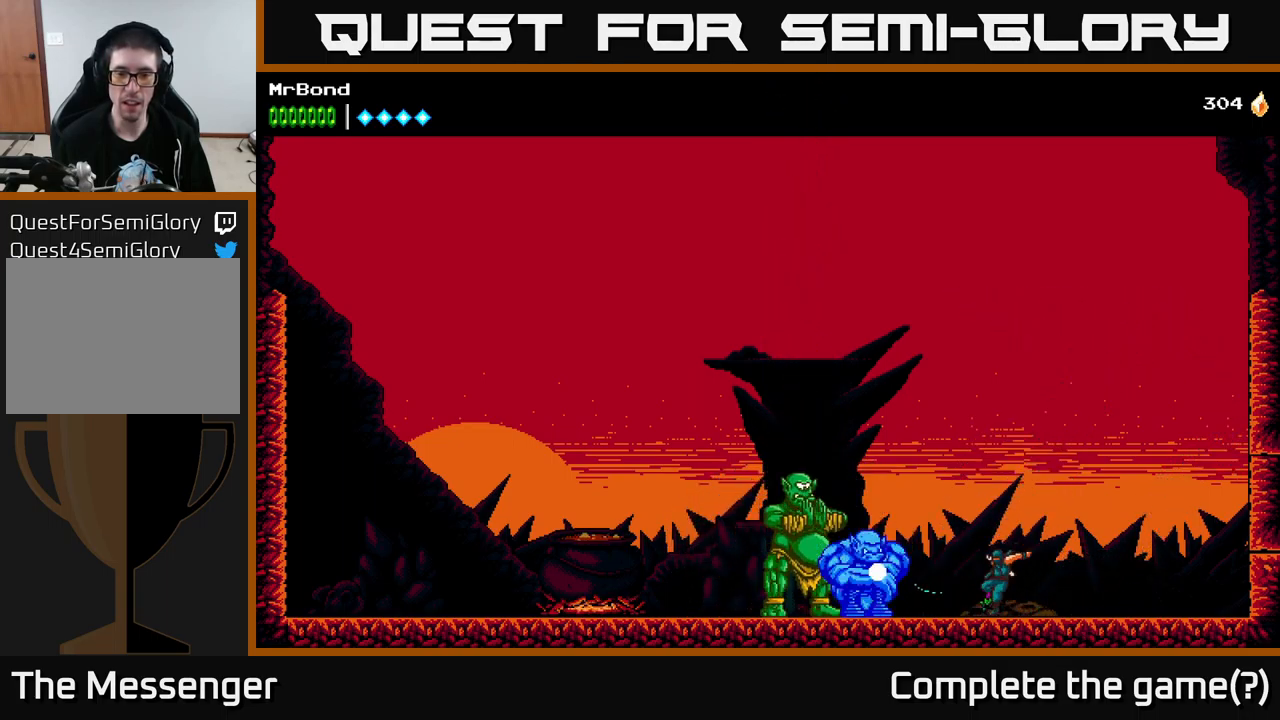
{"buttons": ["X"], "left_stick": "center", "right_stick": "center", "events": [[134, "X", "up"], [250, "DPAD_LEFT", "up"], [250, "X", "down"], [400, "X", "up"], [484, "X", "down"]]}
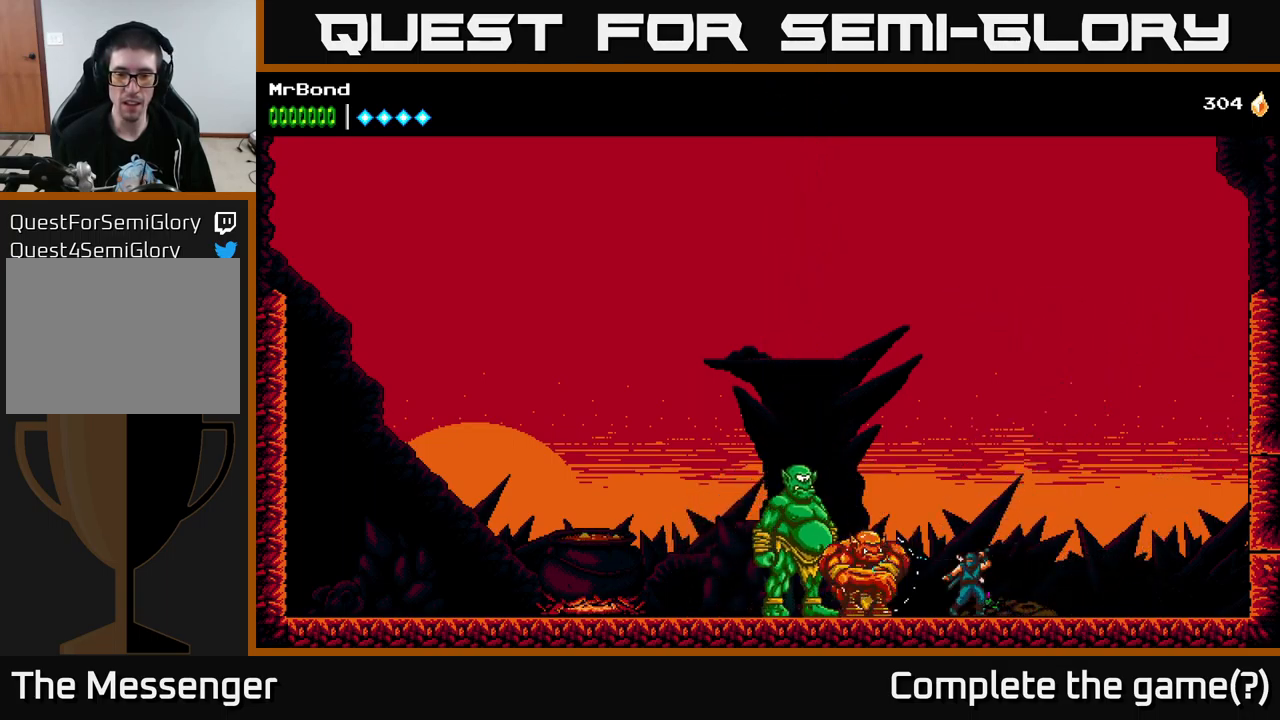
{"buttons": [], "left_stick": "center", "right_stick": "center", "events": [[134, "X", "up"], [250, "X", "down"], [416, "X", "up"]]}
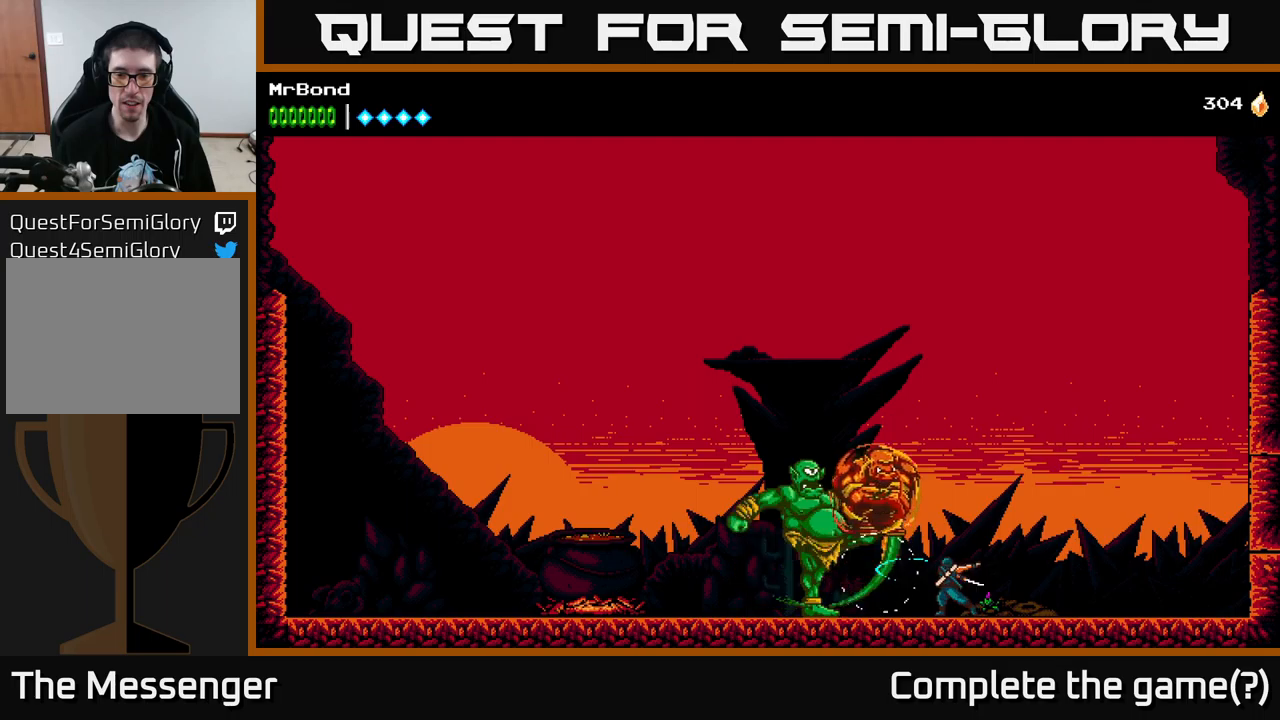
{"buttons": ["DPAD_LEFT"], "left_stick": "center", "right_stick": "center", "events": [[16, "X", "down"], [200, "X", "up"], [383, "DPAD_LEFT", "down"]]}